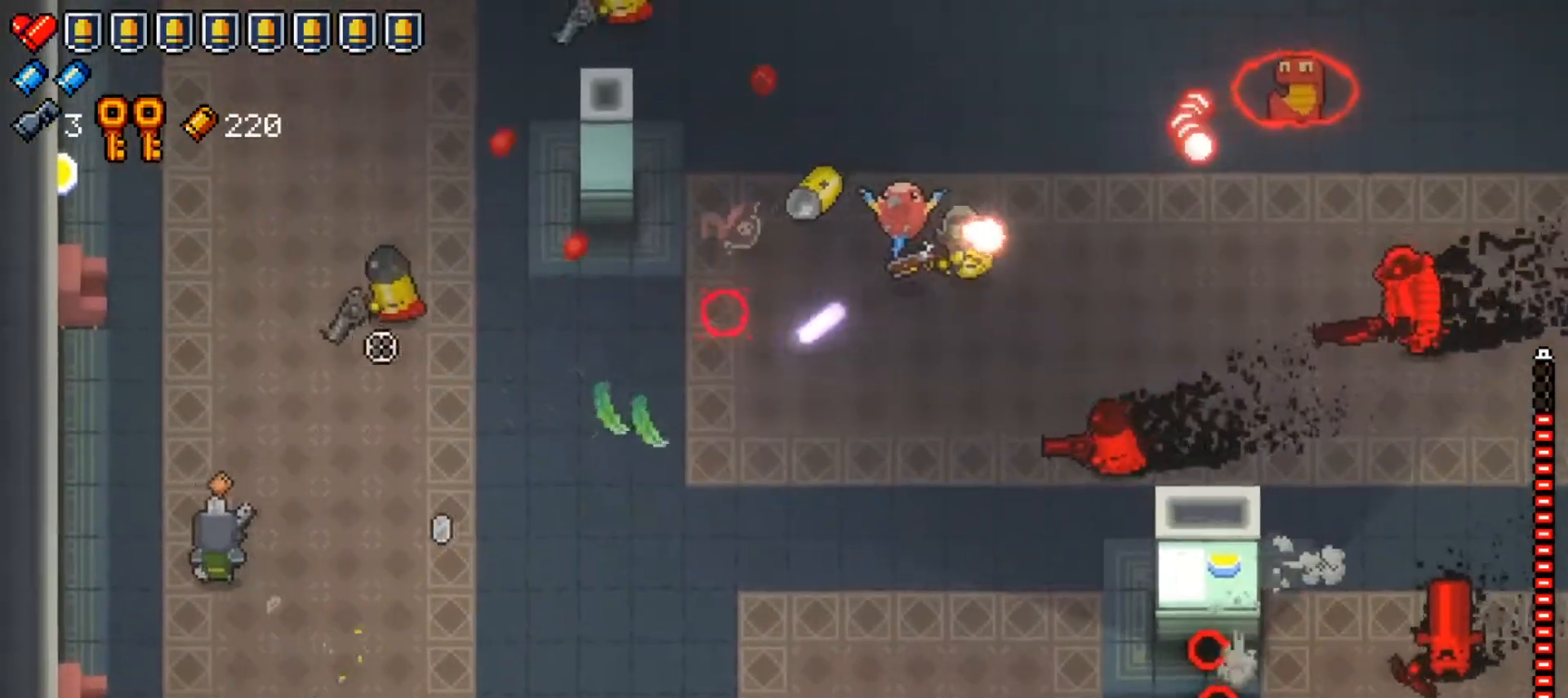
Gameplay with a controller (Xbox layout); each line is a JSON object with the inputs held at the frame after it. "events" lists button and stick changes between this image and that frame as [ms after this image, input, new state], when the widget could be followed in between.
{"buttons": [], "left_stick": "down-right", "right_stick": "up-right", "events": [[33, "R1", "down"], [216, "R1", "up"], [250, "left_stick", "down"], [300, "left_stick", "down-right"]]}
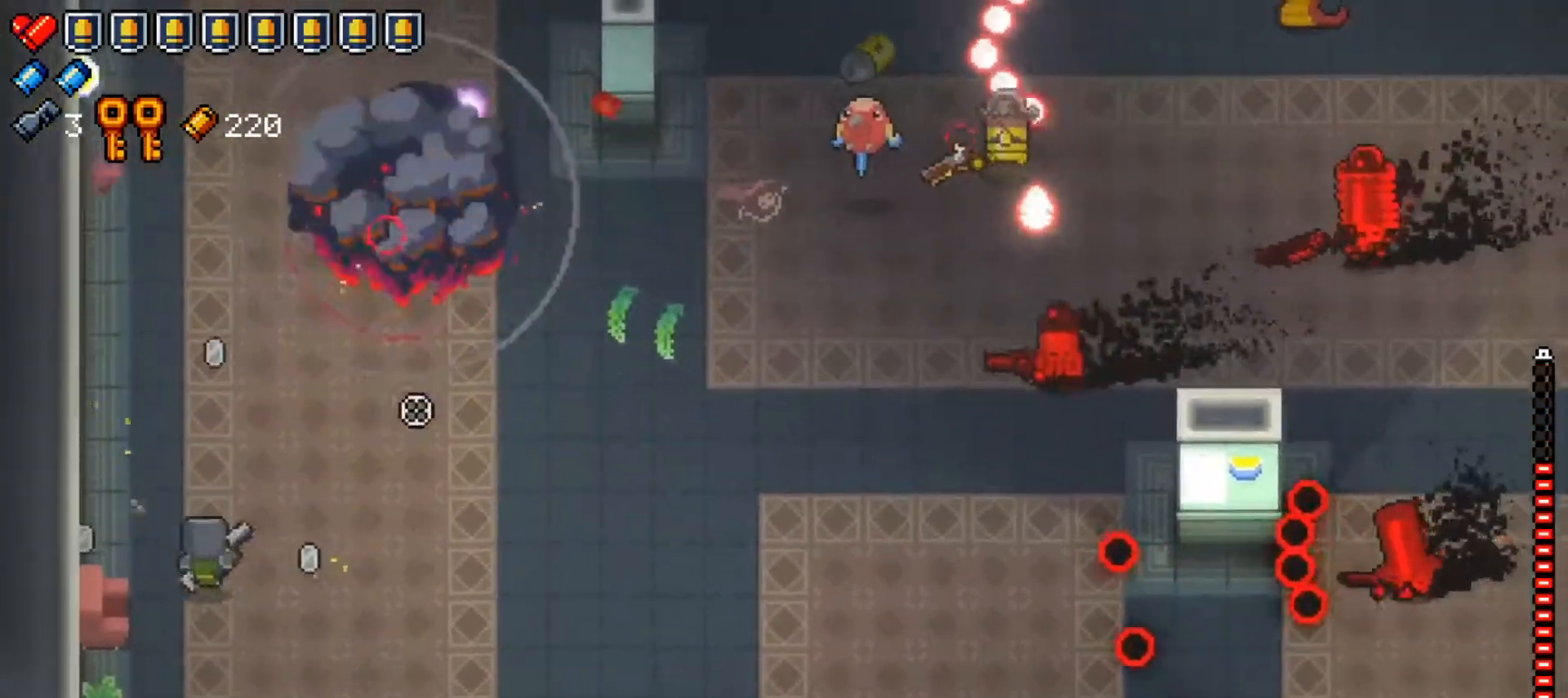
{"buttons": [], "left_stick": "down-right", "right_stick": "up-right", "events": [[200, "R1", "down"], [417, "R1", "up"]]}
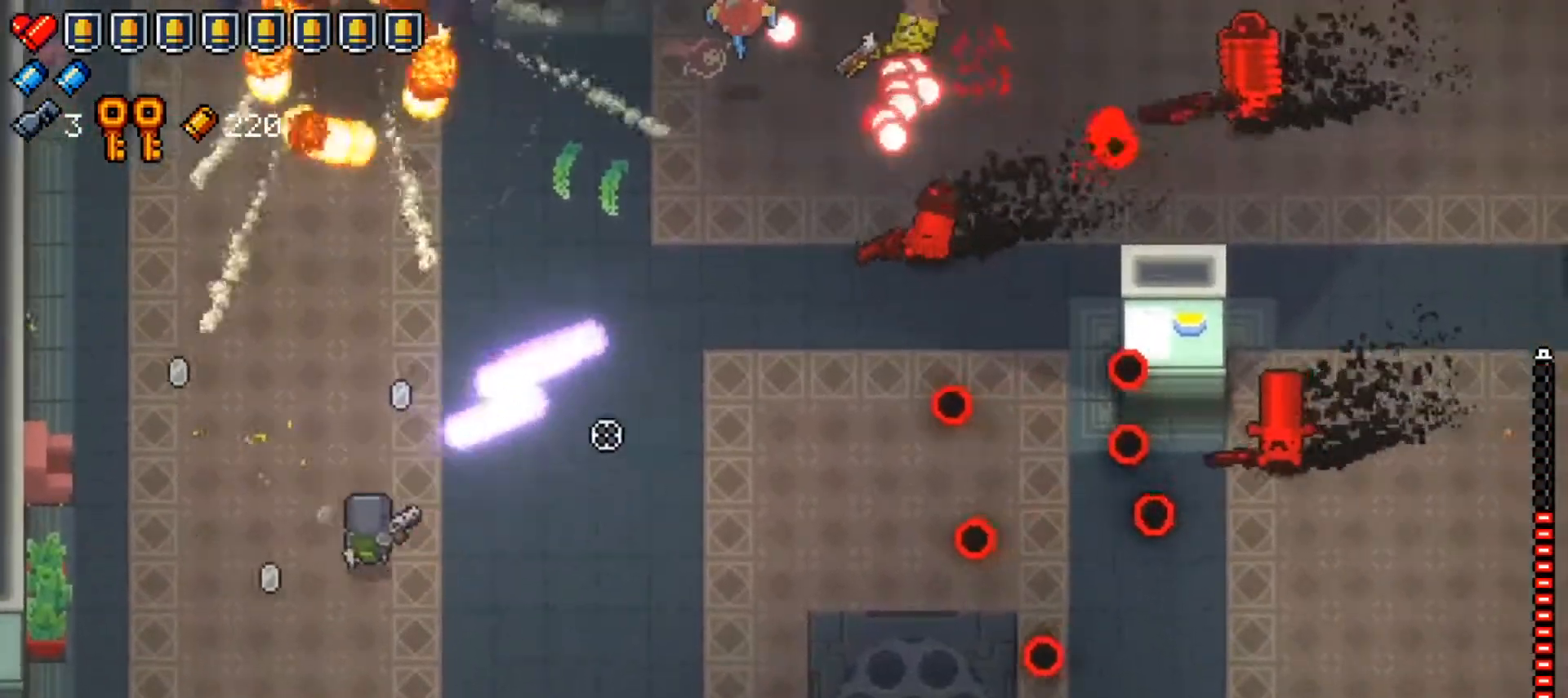
{"buttons": ["R1"], "left_stick": "down-right", "right_stick": "up-right", "events": [[500, "R1", "down"]]}
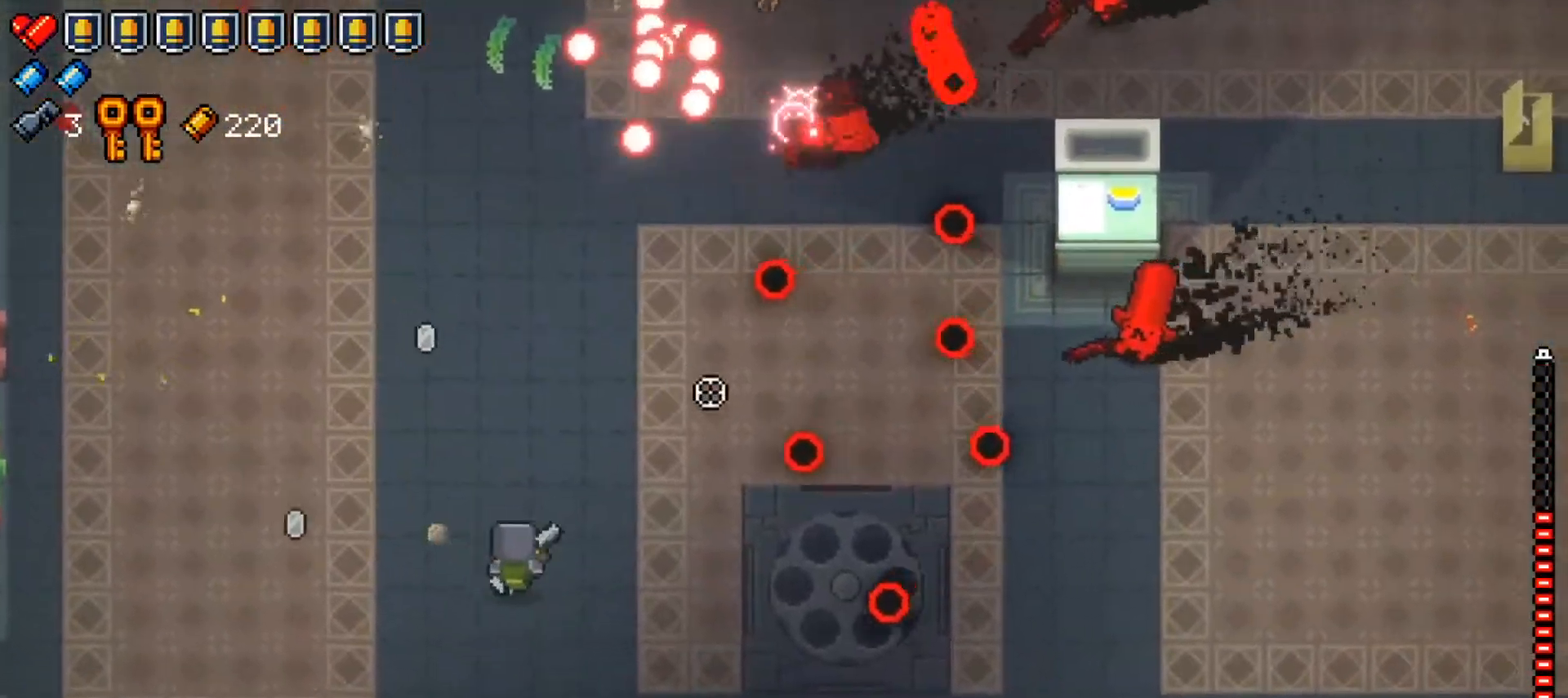
{"buttons": [], "left_stick": "down", "right_stick": "up-right", "events": [[134, "left_stick", "down"], [200, "R1", "up"]]}
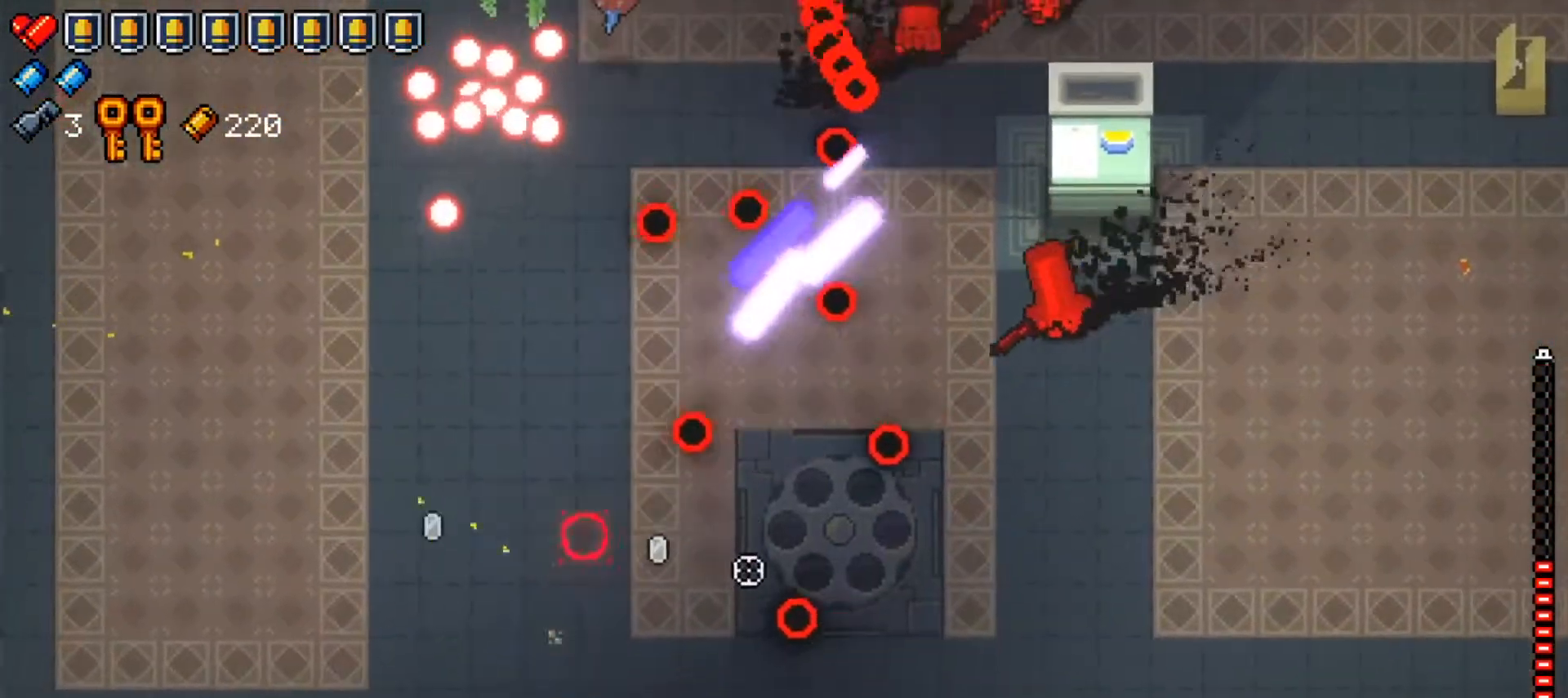
{"buttons": [], "left_stick": "center", "right_stick": "up", "events": [[150, "left_stick", "right"], [216, "L1", "down"], [450, "L1", "up"], [467, "left_stick", "center"], [500, "right_stick", "up"]]}
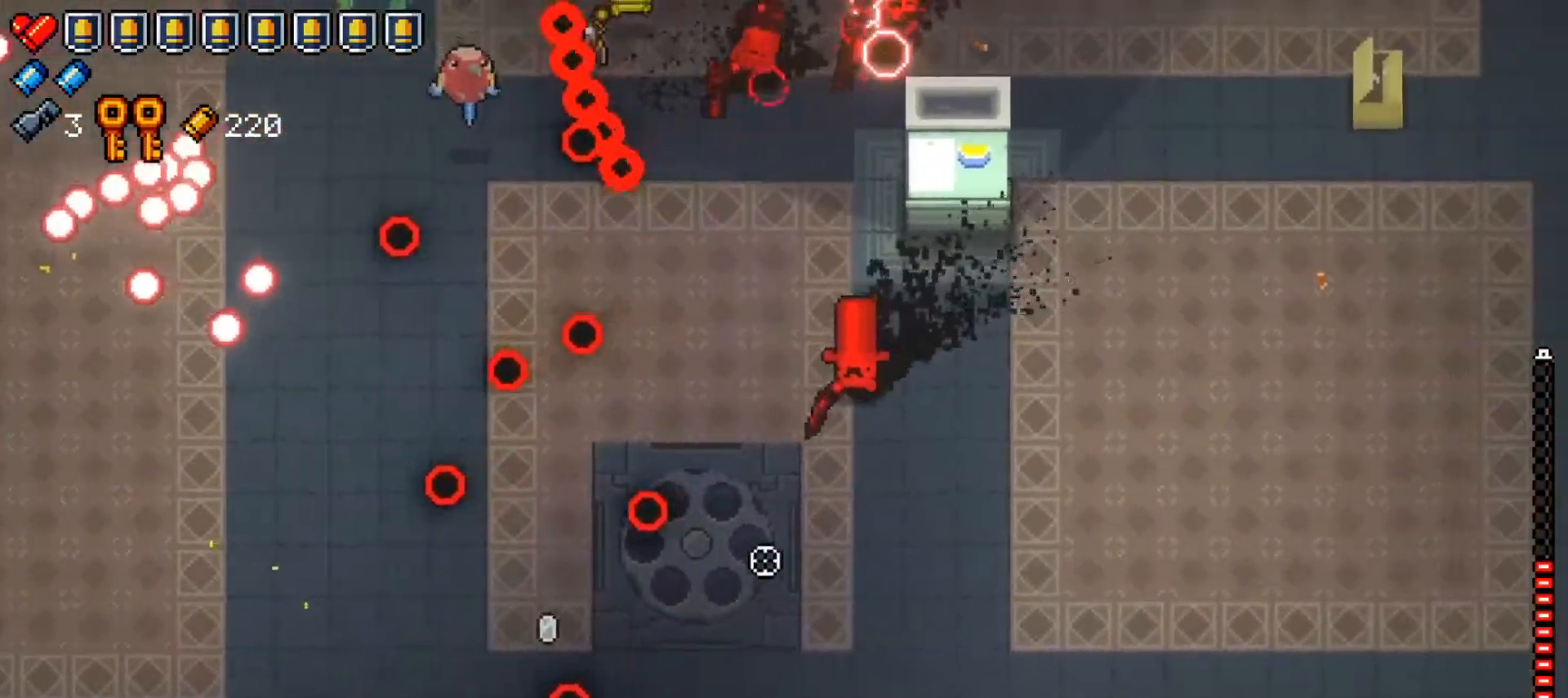
{"buttons": ["R1"], "left_stick": "right", "right_stick": "up", "events": [[134, "left_stick", "up-right"], [284, "R1", "down"], [451, "left_stick", "right"]]}
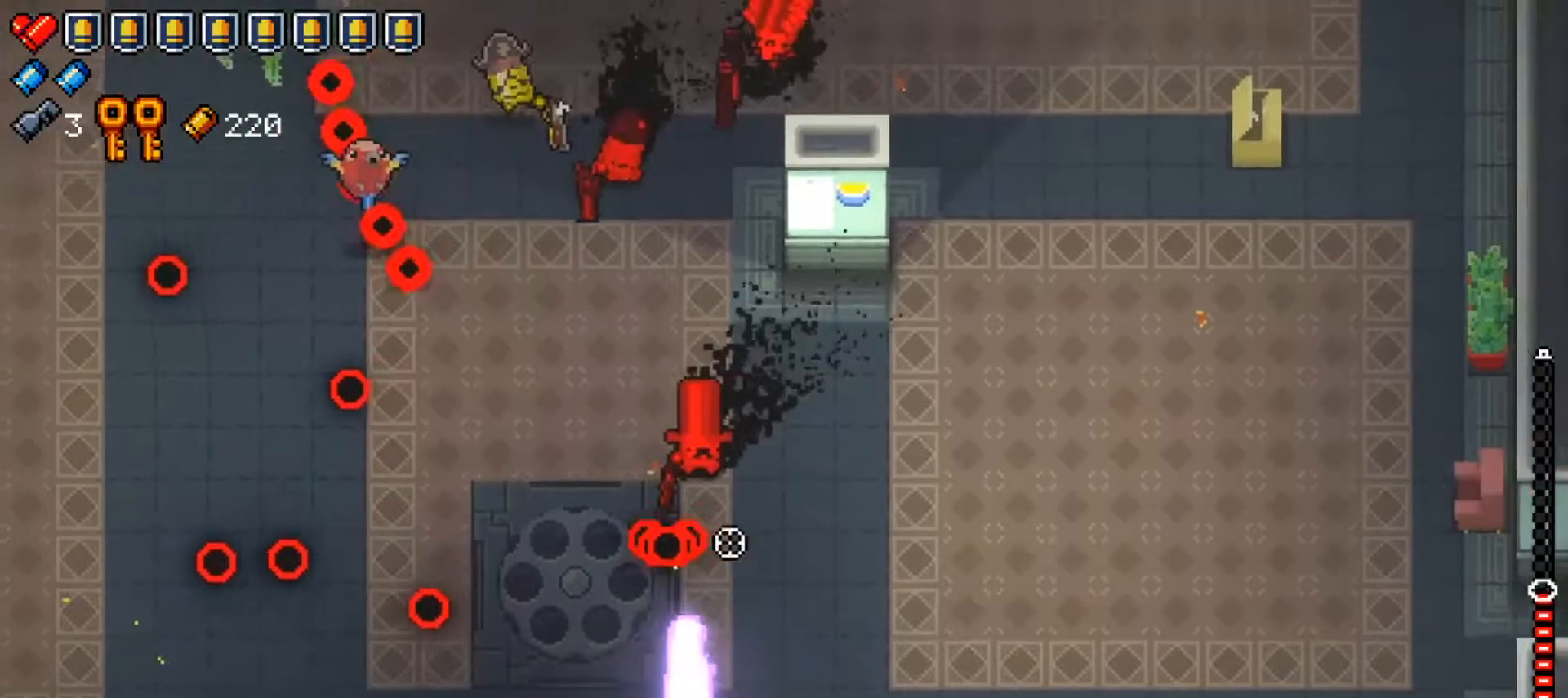
{"buttons": ["R1"], "left_stick": "up-right", "right_stick": "up-left", "events": [[83, "R1", "up"], [267, "left_stick", "up-right"], [467, "R1", "down"], [483, "right_stick", "up-left"]]}
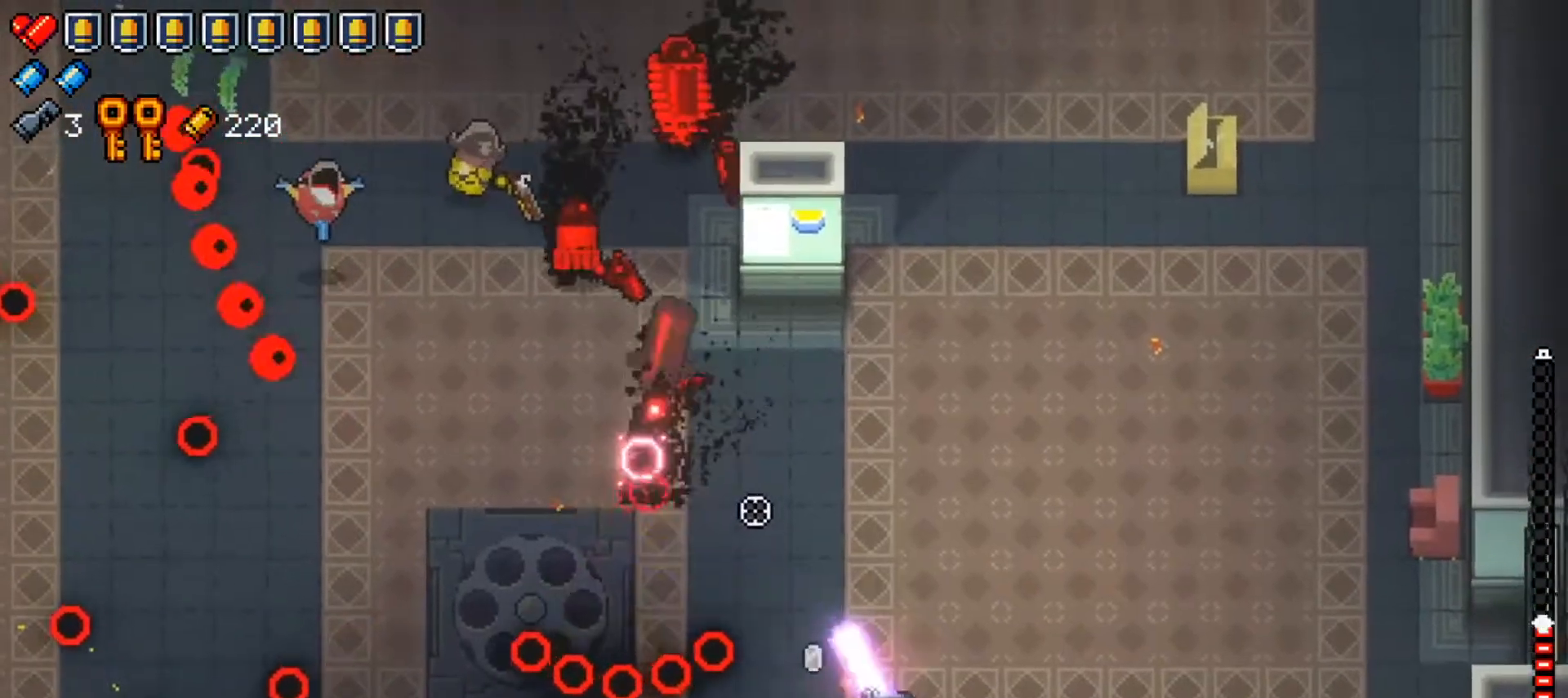
{"buttons": [], "left_stick": "center", "right_stick": "up-left", "events": [[217, "left_stick", "right"], [234, "R1", "up"], [317, "right_stick", "center"], [350, "left_stick", "up"], [484, "right_stick", "up-left"], [501, "left_stick", "center"]]}
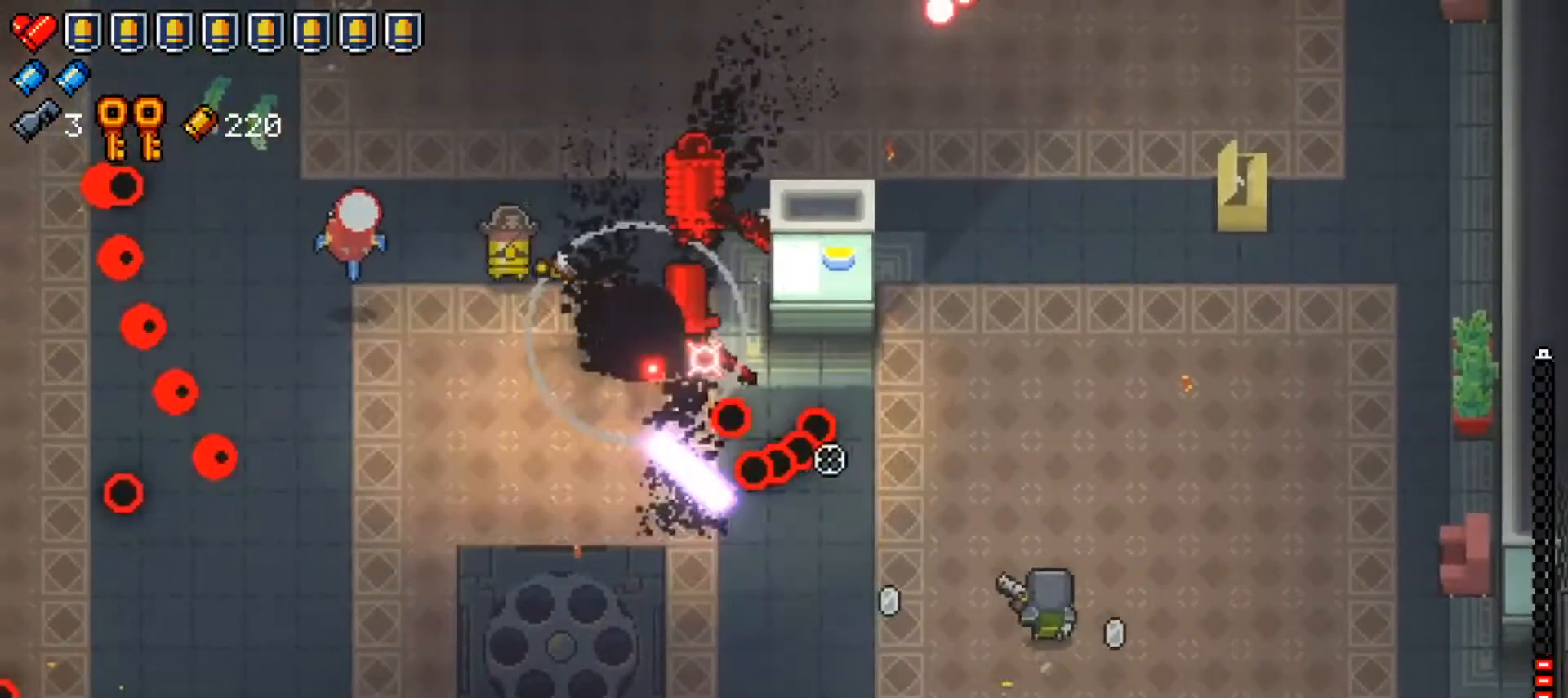
{"buttons": [], "left_stick": "up-right", "right_stick": "up-left", "events": [[16, "left_stick", "down"], [150, "R1", "down"], [150, "left_stick", "center"], [216, "left_stick", "right"], [350, "R1", "up"], [367, "left_stick", "up-right"]]}
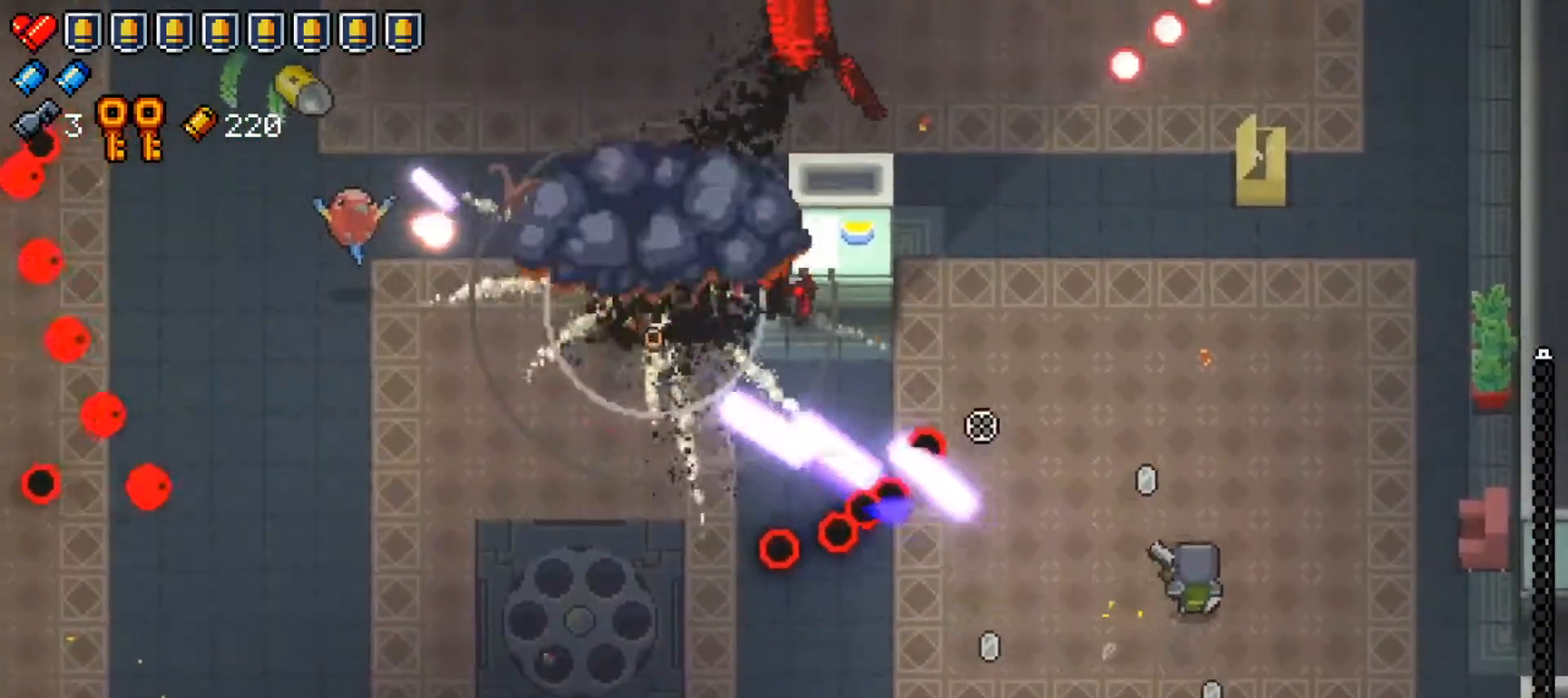
{"buttons": [], "left_stick": "up-left", "right_stick": "up-left", "events": [[234, "left_stick", "right"], [384, "left_stick", "up-left"]]}
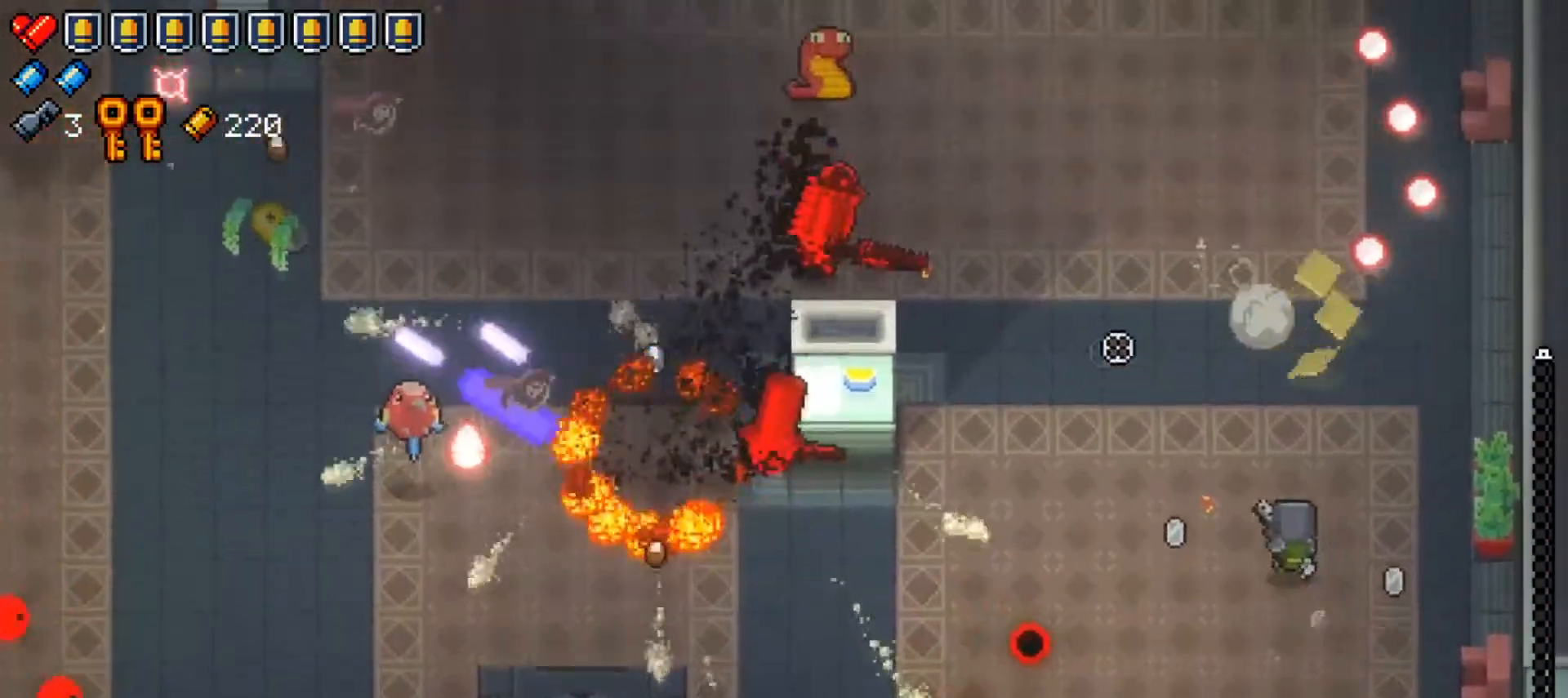
{"buttons": [], "left_stick": "up-right", "right_stick": "up-left", "events": [[133, "R1", "down"], [333, "R1", "up"], [383, "left_stick", "up-right"]]}
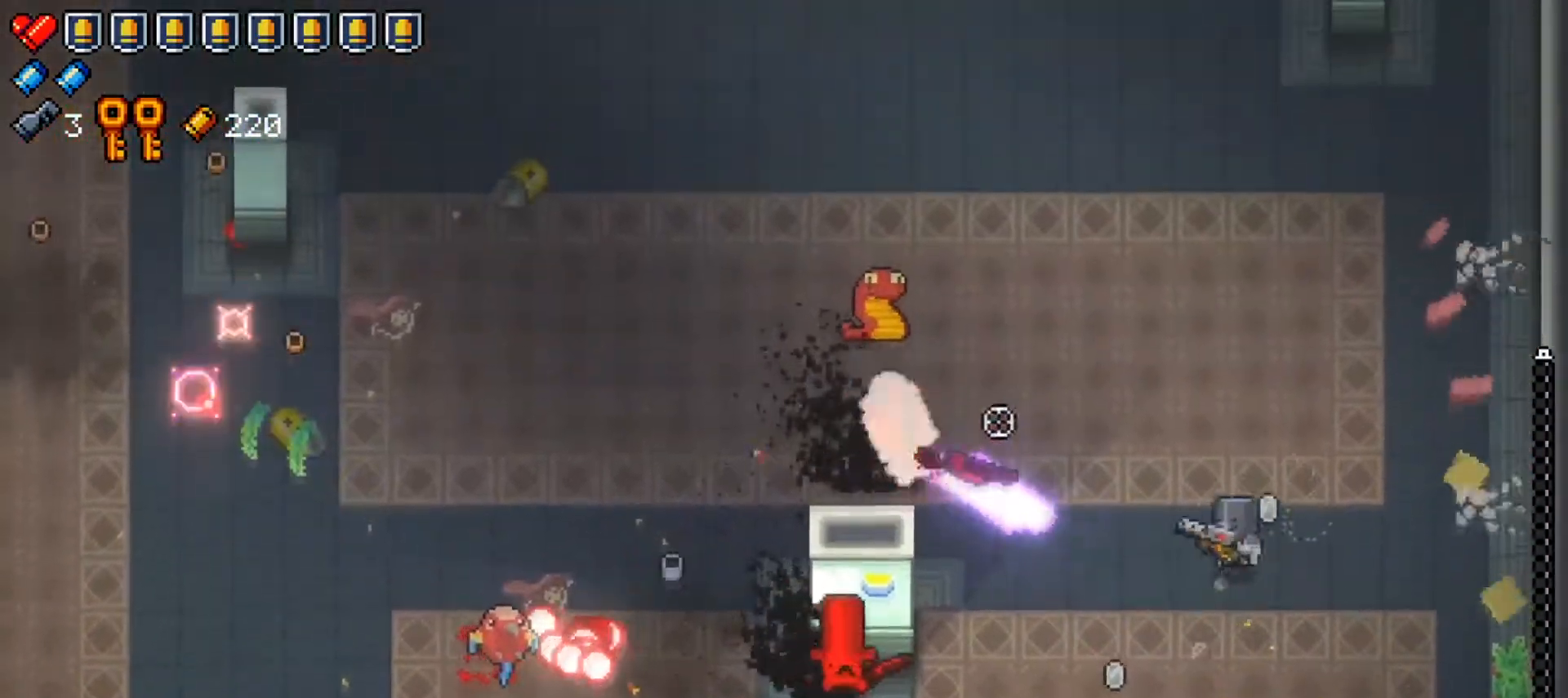
{"buttons": [], "left_stick": "up", "right_stick": "left", "events": [[200, "left_stick", "up"], [234, "right_stick", "left"], [300, "R1", "down"], [501, "R1", "up"]]}
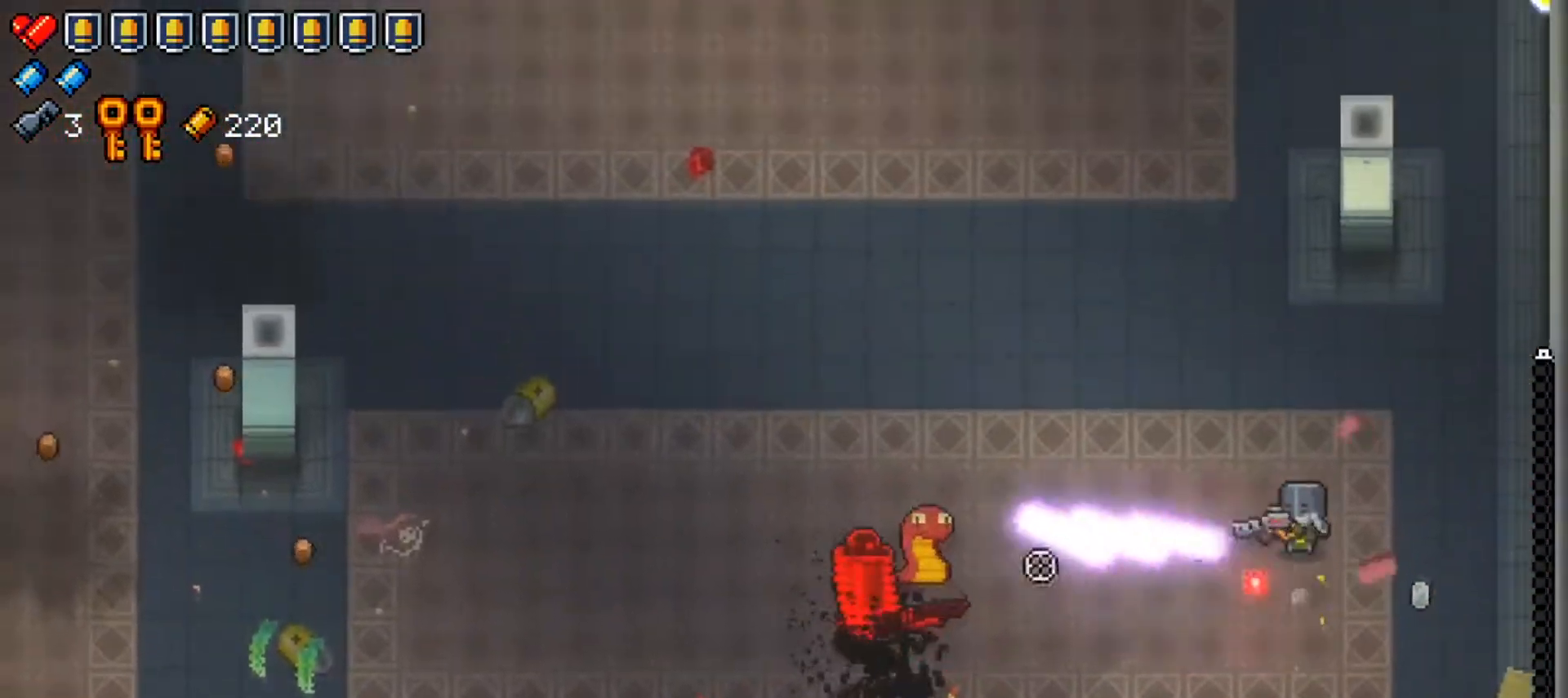
{"buttons": ["R1"], "left_stick": "up-left", "right_stick": "down-left", "events": [[150, "left_stick", "up-left"], [283, "right_stick", "down-left"], [400, "R1", "down"]]}
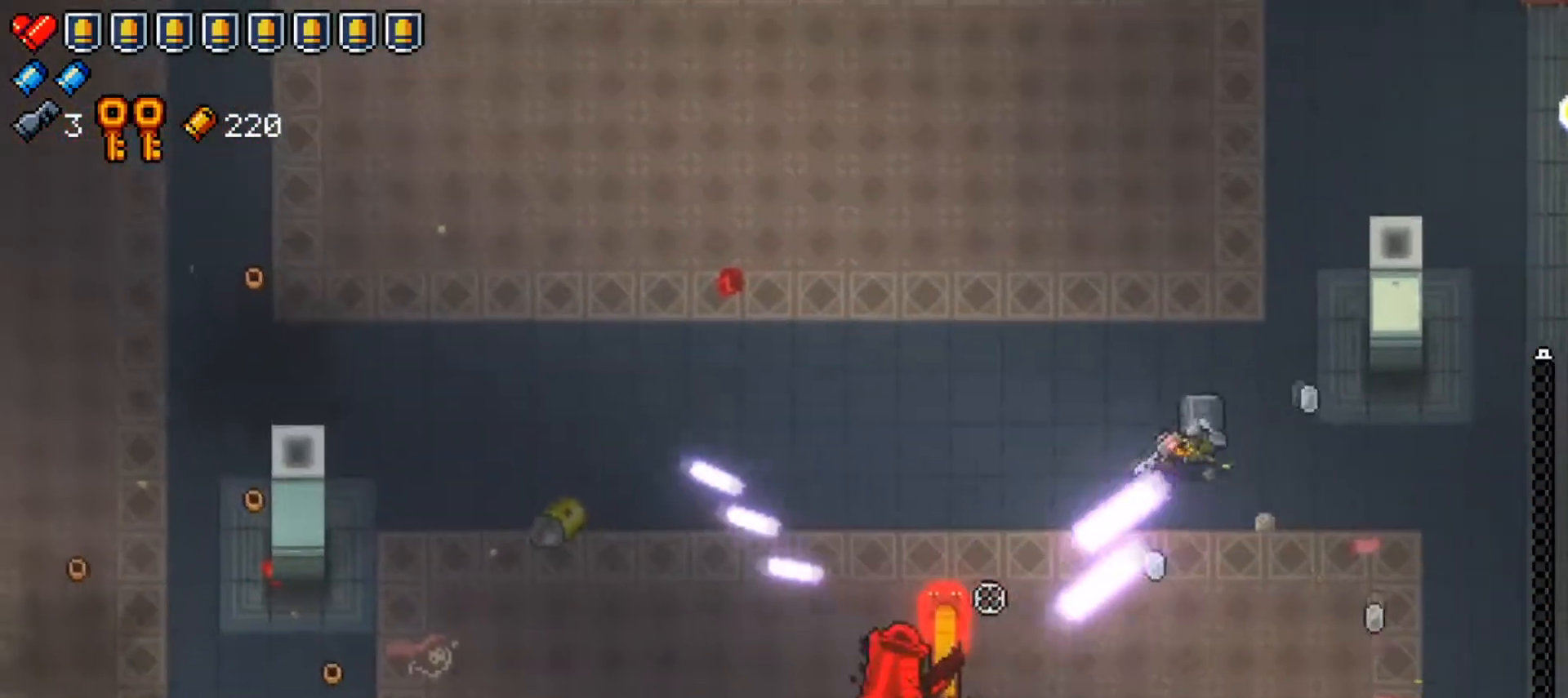
{"buttons": ["R1"], "left_stick": "up-left", "right_stick": "down-left", "events": [[84, "R1", "up"], [334, "R1", "down"]]}
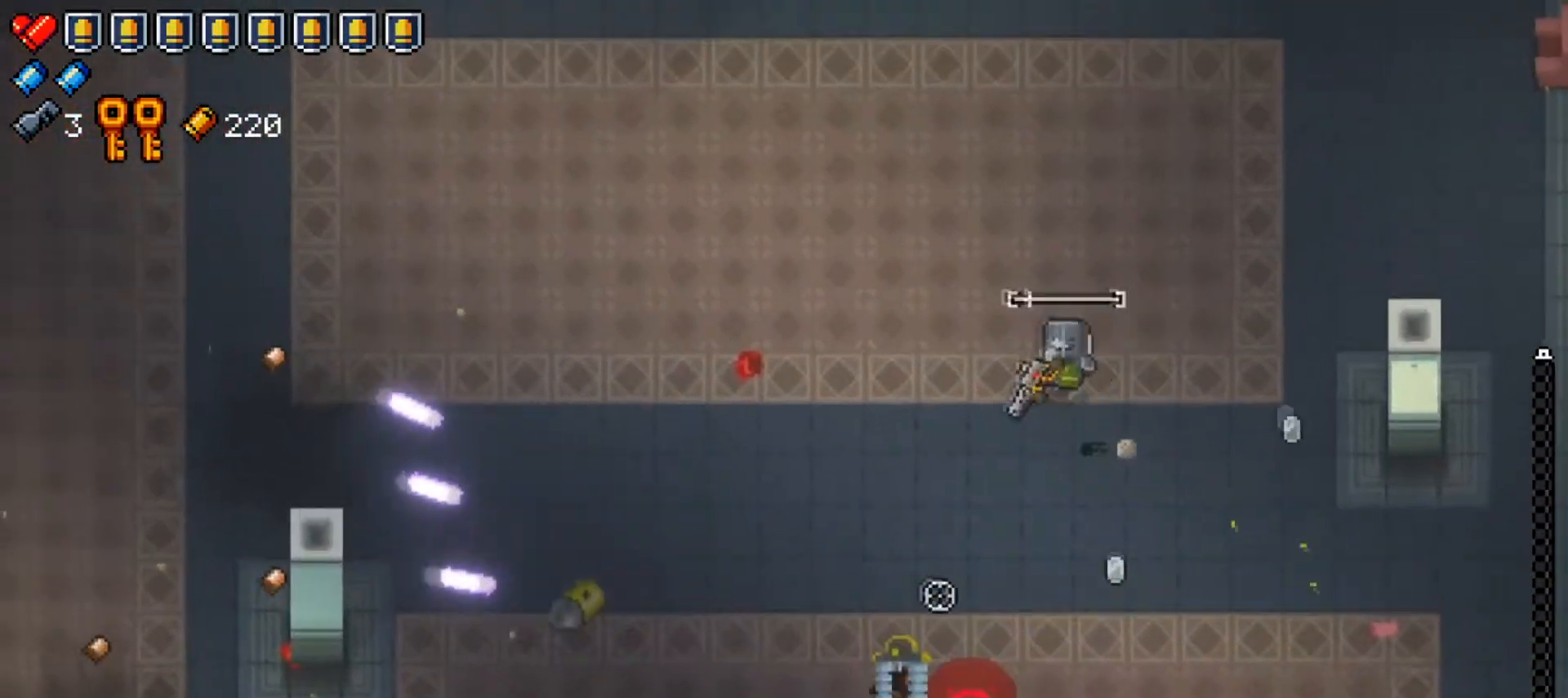
{"buttons": [], "left_stick": "left", "right_stick": "down", "events": [[33, "R1", "up"], [200, "left_stick", "left"], [267, "right_stick", "down"], [367, "right_stick", "center"], [500, "right_stick", "down"]]}
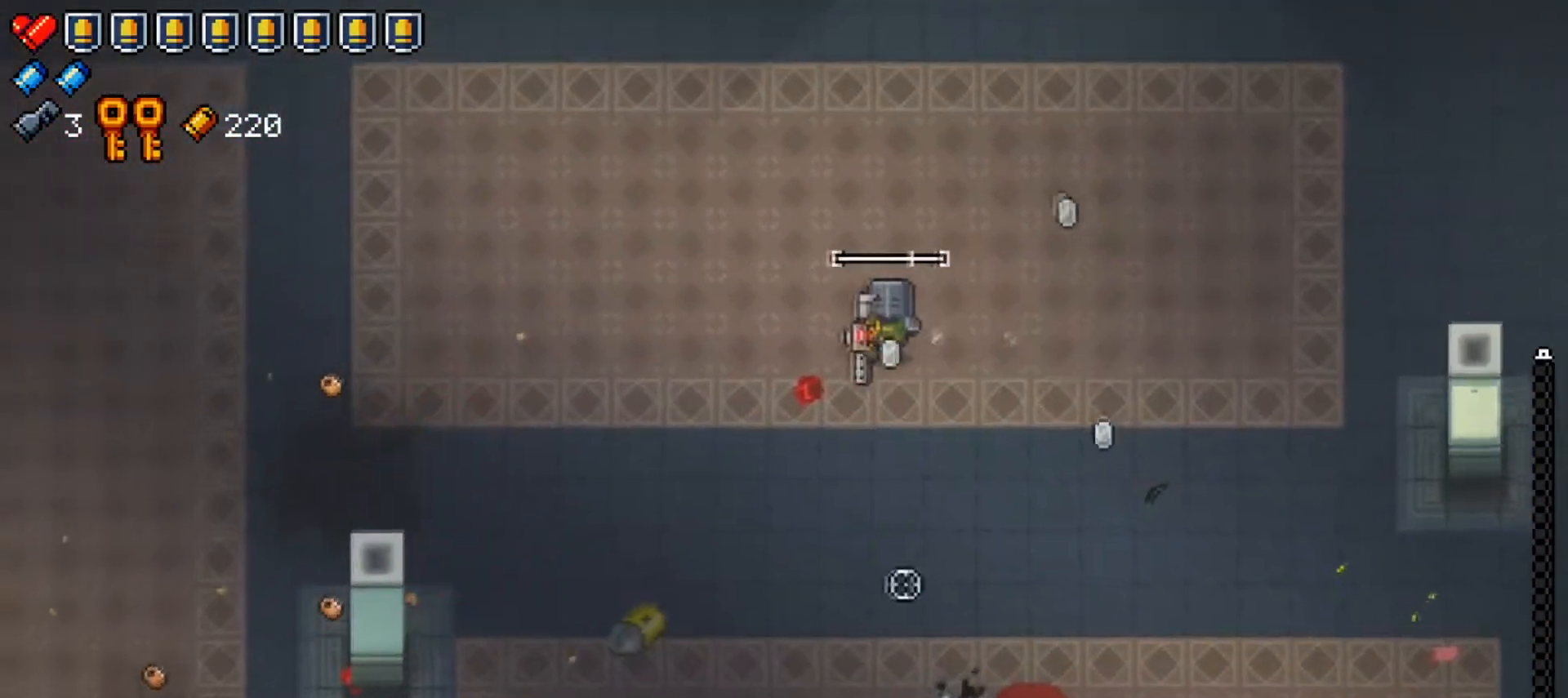
{"buttons": [], "left_stick": "down-left", "right_stick": "down", "events": [[50, "left_stick", "down-left"]]}
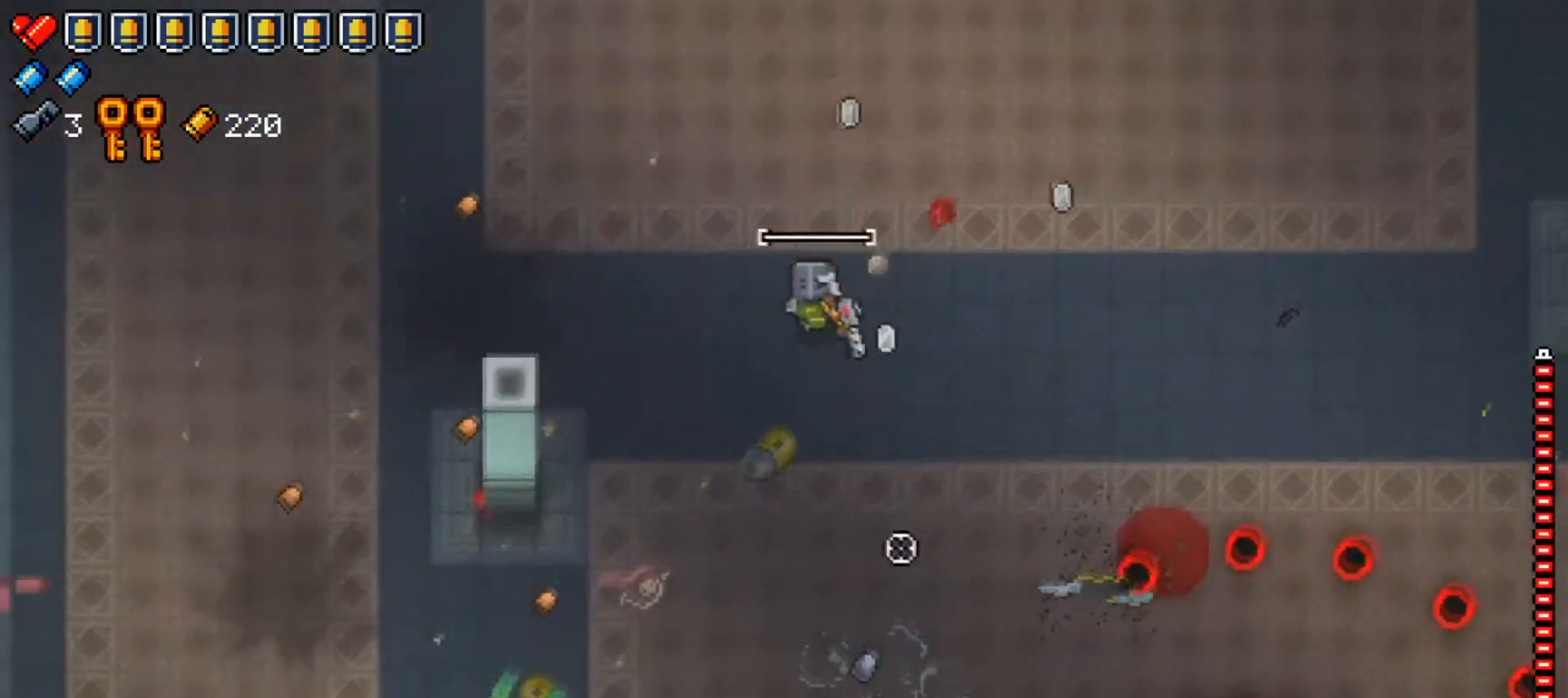
{"buttons": [], "left_stick": "down-right", "right_stick": "down-right", "events": [[100, "R1", "down"], [150, "right_stick", "down-right"], [283, "R1", "up"], [417, "left_stick", "center"], [483, "left_stick", "down-right"]]}
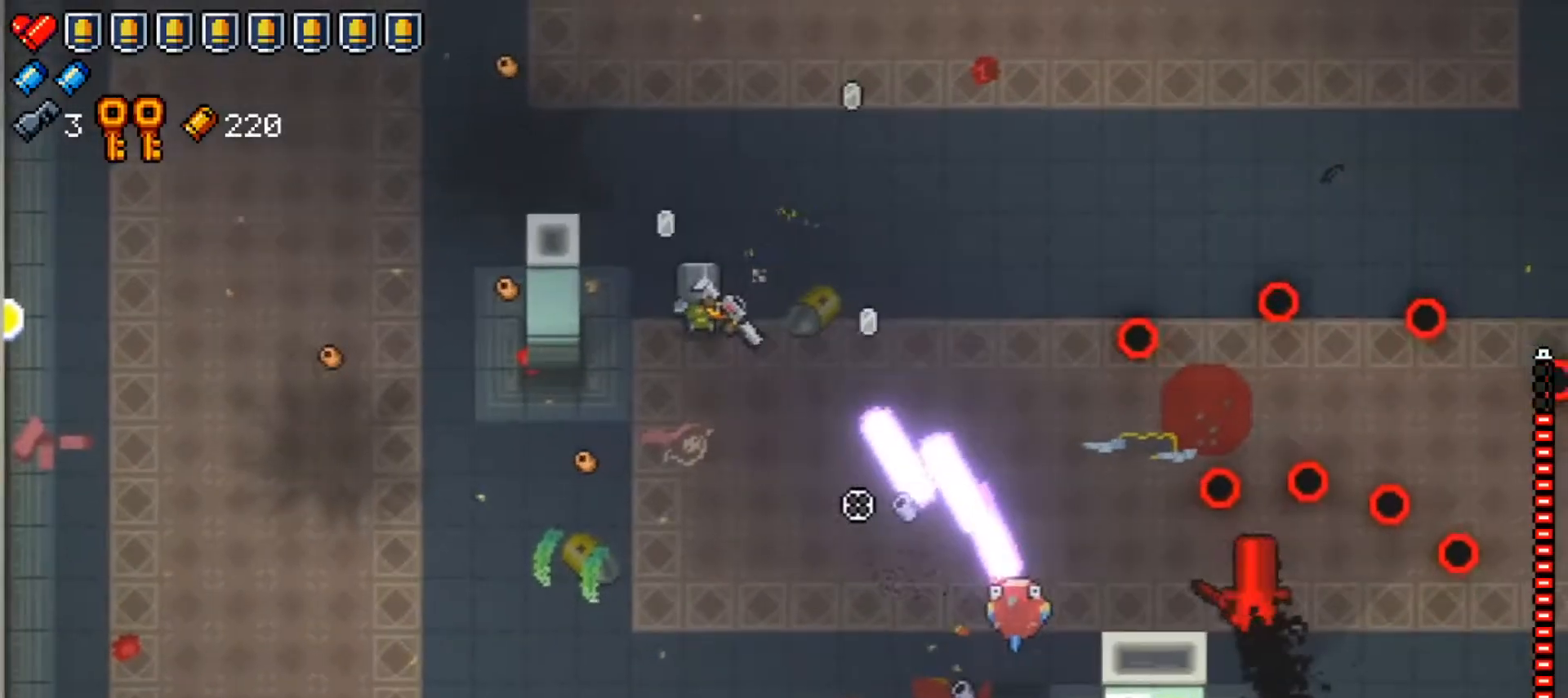
{"buttons": ["R1"], "left_stick": "up-left", "right_stick": "down-right", "events": [[134, "left_stick", "up"], [284, "R1", "down"], [367, "left_stick", "center"], [501, "left_stick", "up-left"]]}
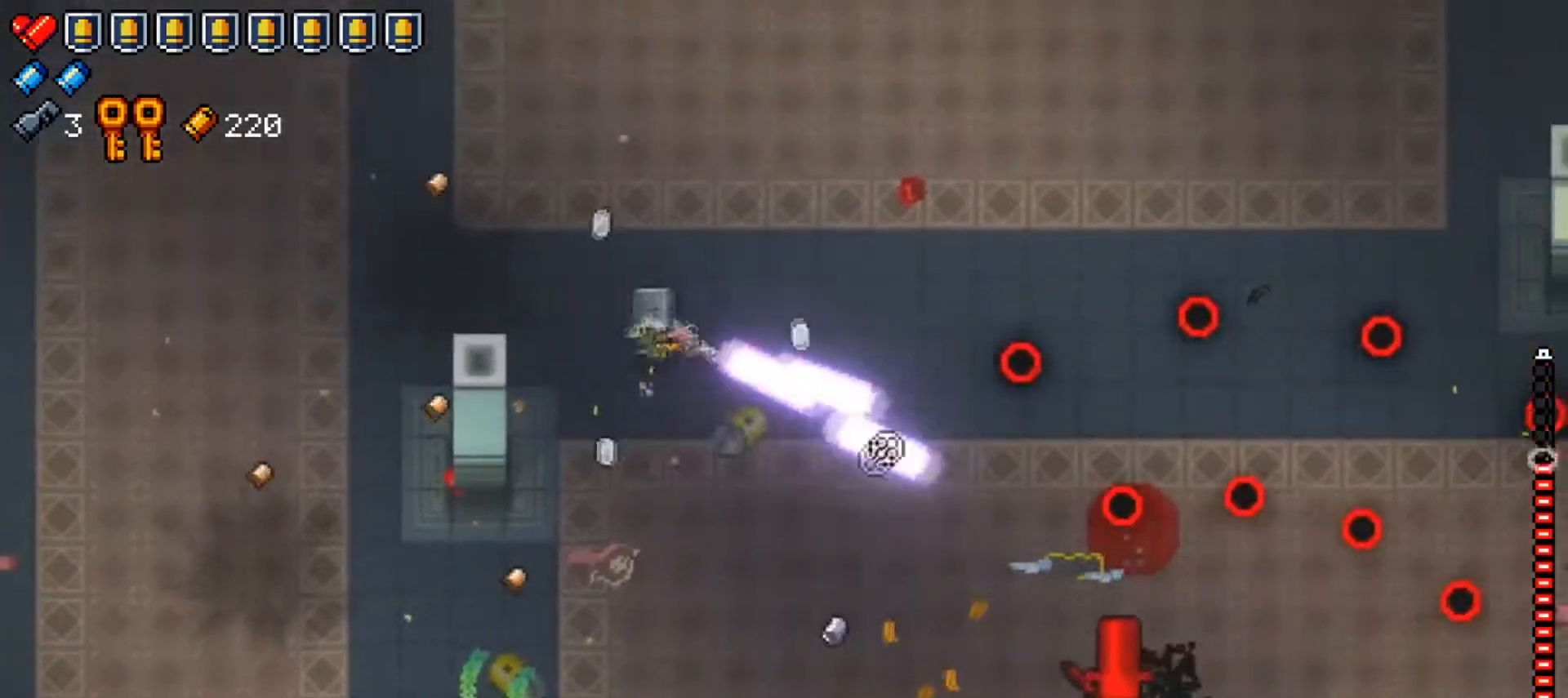
{"buttons": [], "left_stick": "down-right", "right_stick": "down-right", "events": [[16, "R1", "up"], [333, "left_stick", "down-right"]]}
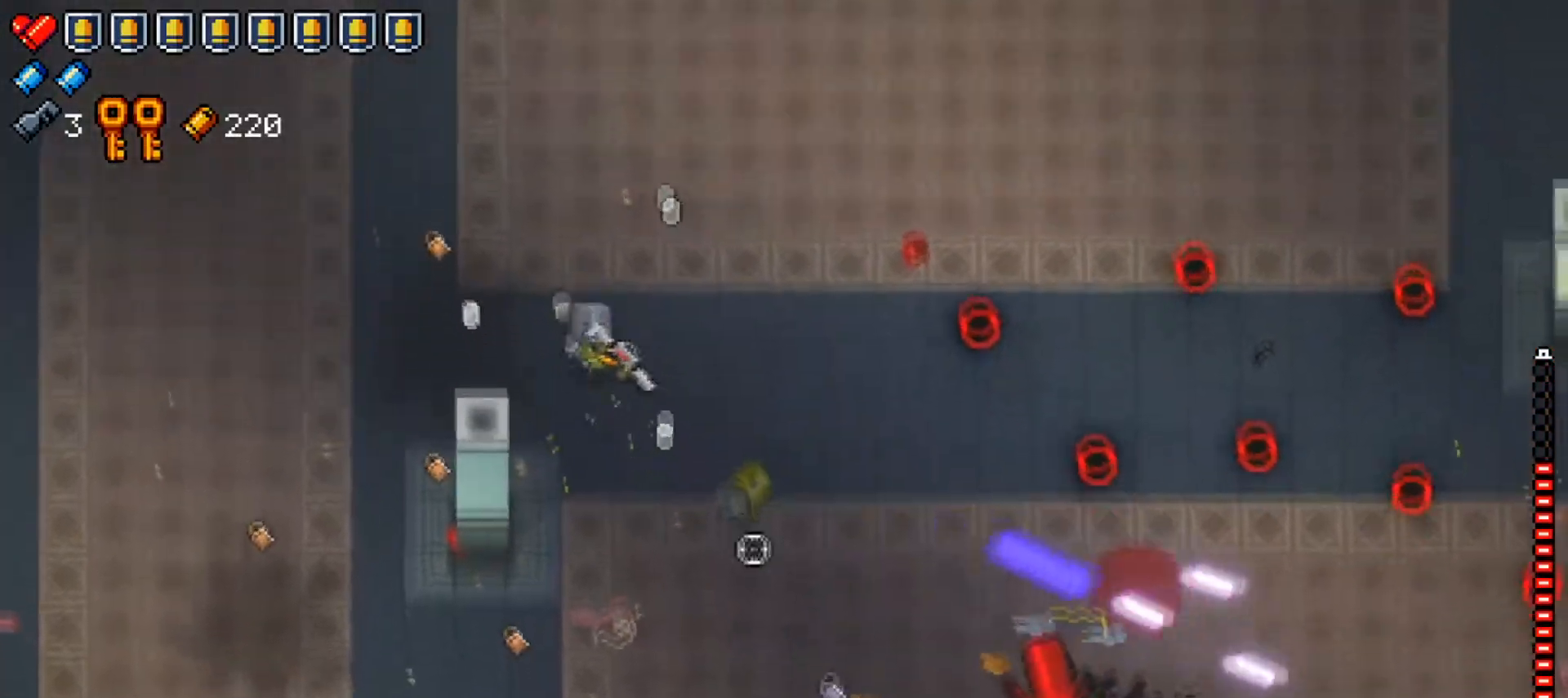
{"buttons": [], "left_stick": "down-left", "right_stick": "right", "events": [[251, "R1", "down"], [284, "right_stick", "right"], [417, "left_stick", "down-left"], [451, "R1", "up"]]}
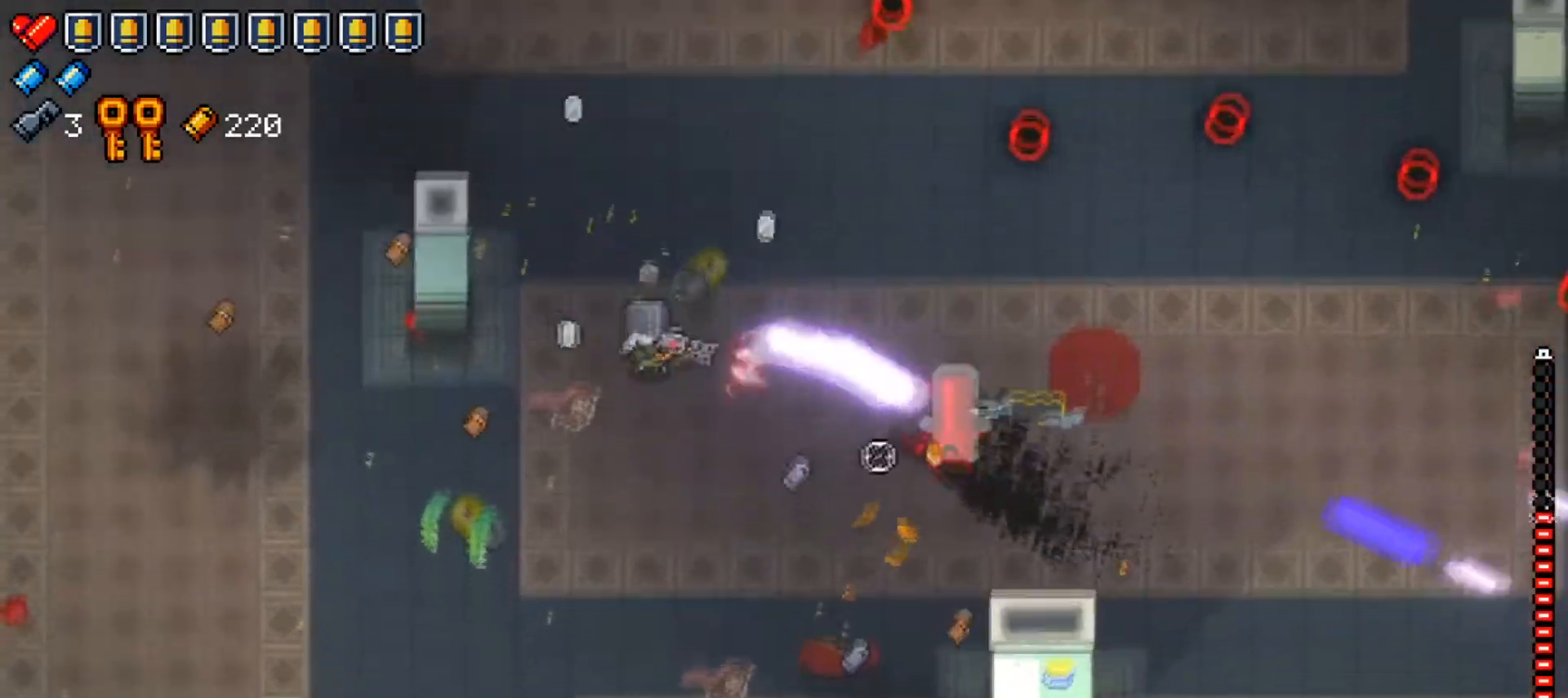
{"buttons": [], "left_stick": "left", "right_stick": "right", "events": [[133, "left_stick", "down"], [434, "left_stick", "left"]]}
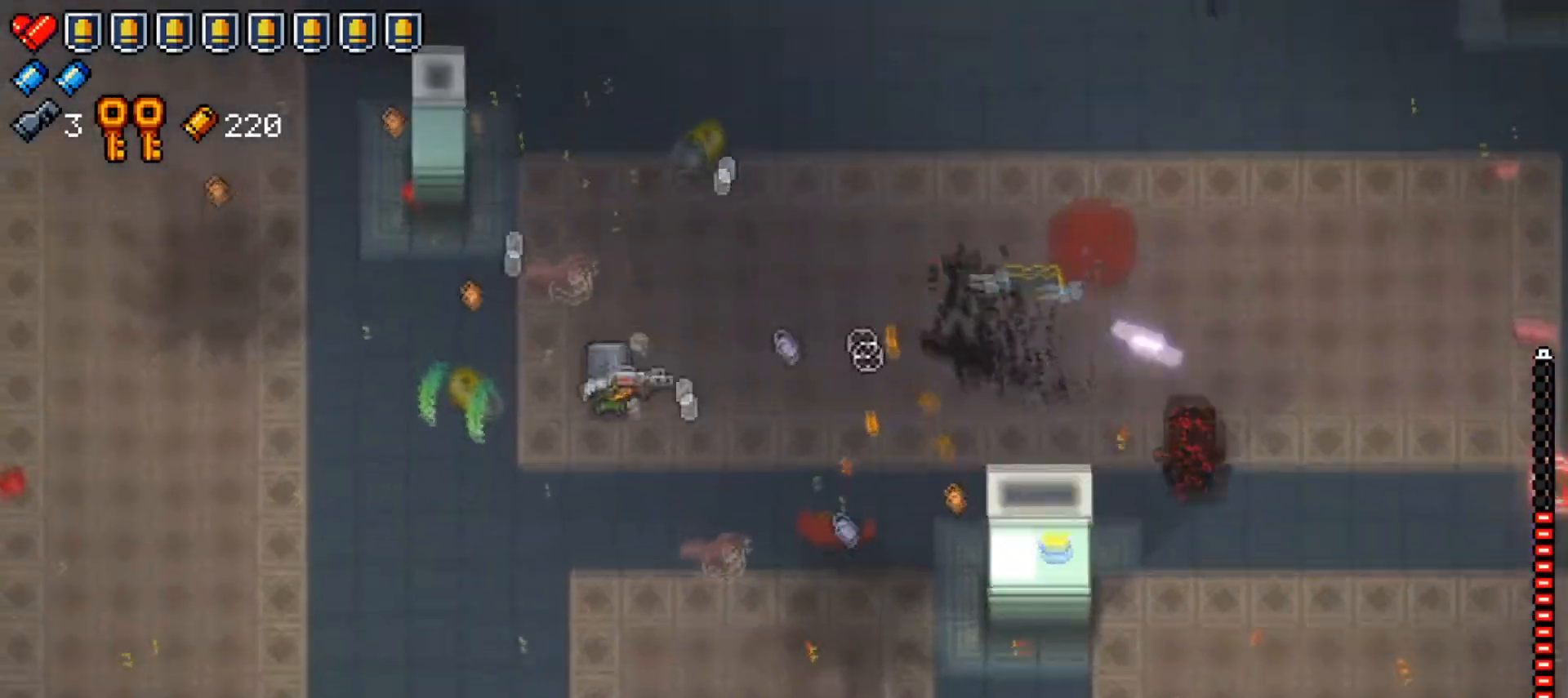
{"buttons": [], "left_stick": "up-left", "right_stick": "center", "events": [[34, "left_stick", "up"], [34, "right_stick", "center"], [117, "left_stick", "up-right"], [151, "X", "down"], [301, "X", "up"], [367, "X", "down"], [384, "left_stick", "right"], [501, "X", "up"], [501, "left_stick", "up-left"]]}
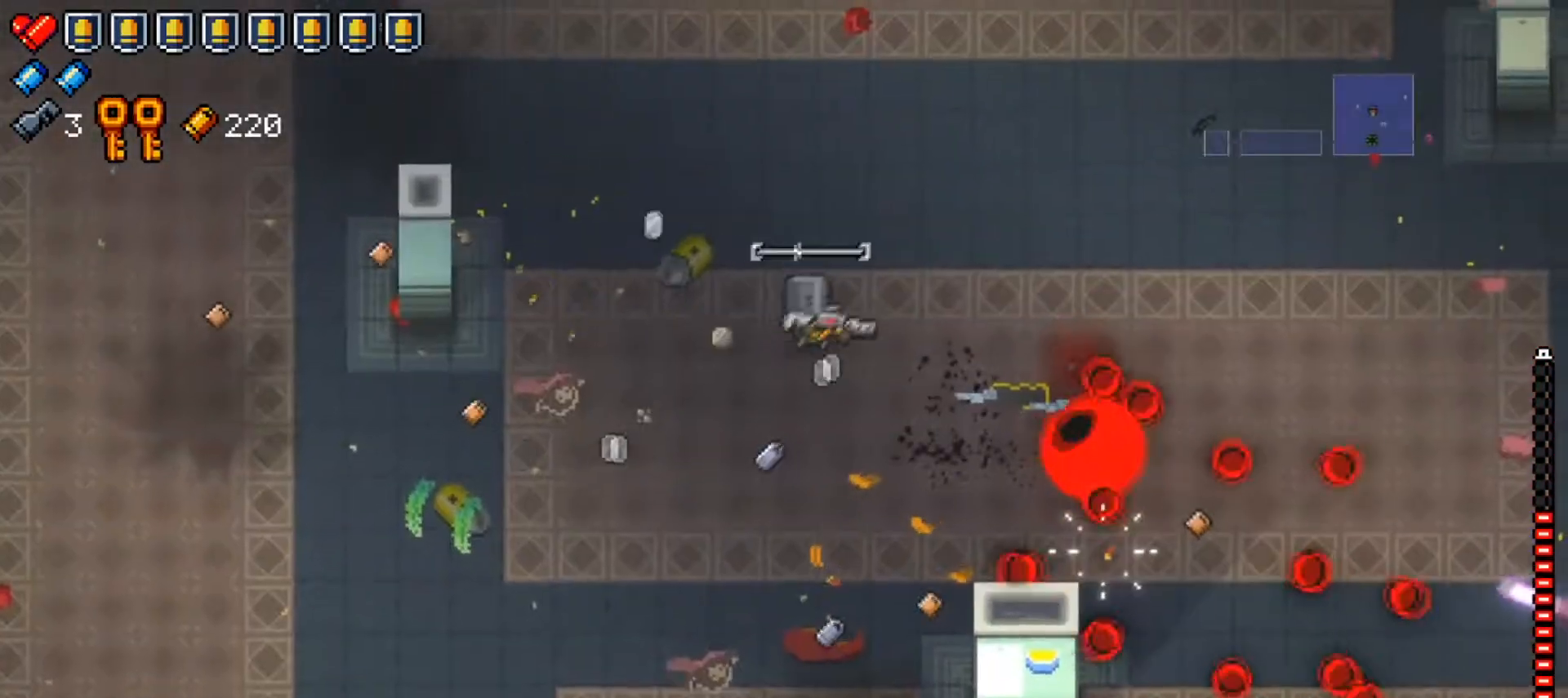
{"buttons": [], "left_stick": "up-left", "right_stick": "right", "events": [[167, "right_stick", "right"], [200, "left_stick", "left"], [400, "left_stick", "up-left"]]}
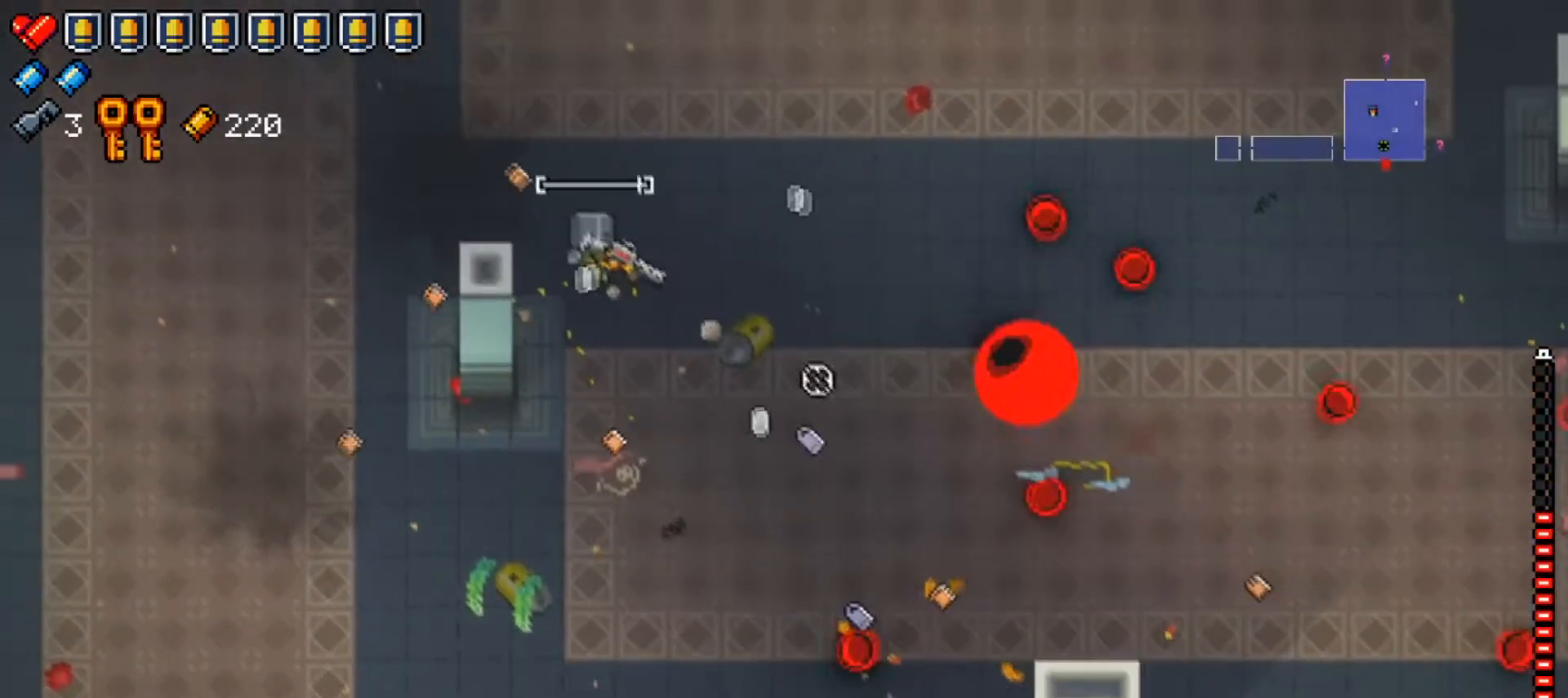
{"buttons": [], "left_stick": "right", "right_stick": "right", "events": [[34, "left_stick", "down-right"], [317, "left_stick", "down"], [468, "left_stick", "right"]]}
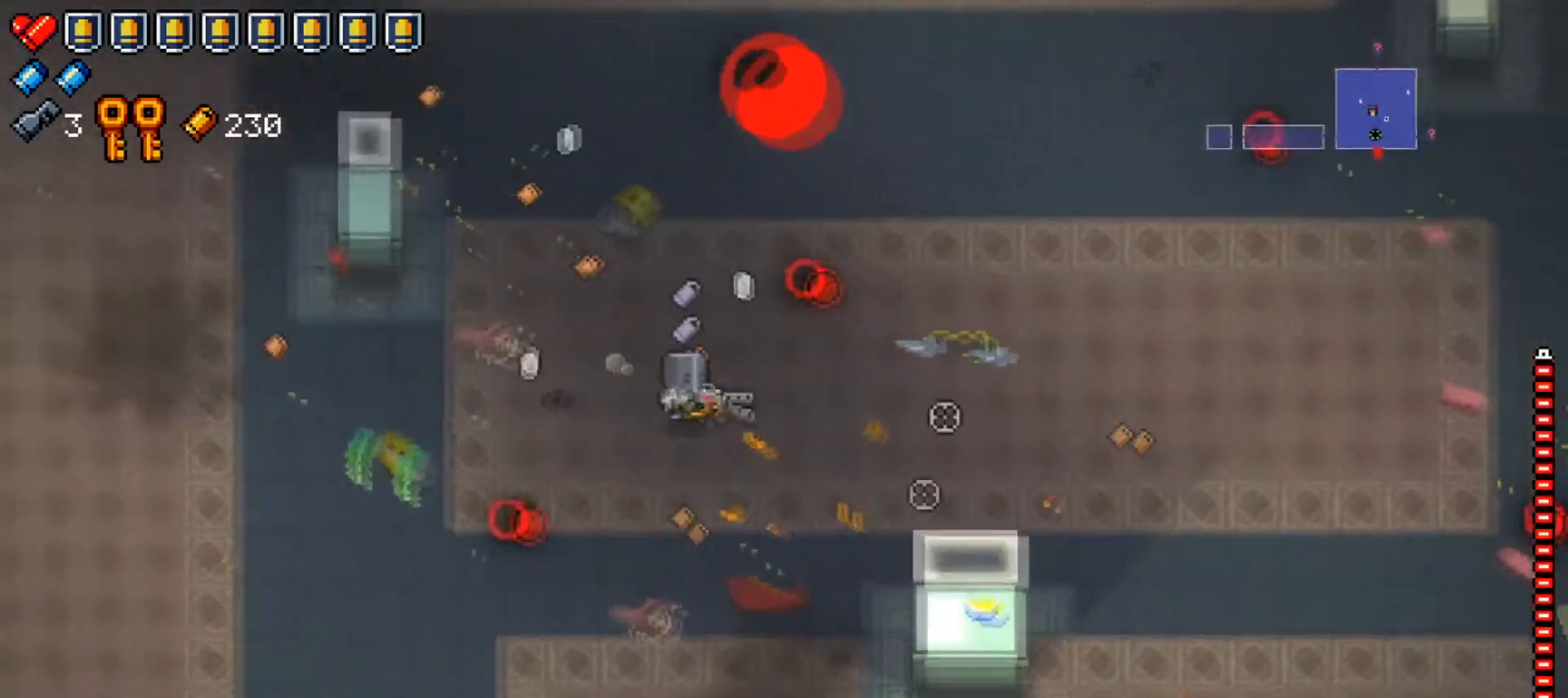
{"buttons": [], "left_stick": "up-right", "right_stick": "center", "events": [[117, "right_stick", "center"], [250, "X", "down"], [267, "left_stick", "up-right"], [400, "X", "up"]]}
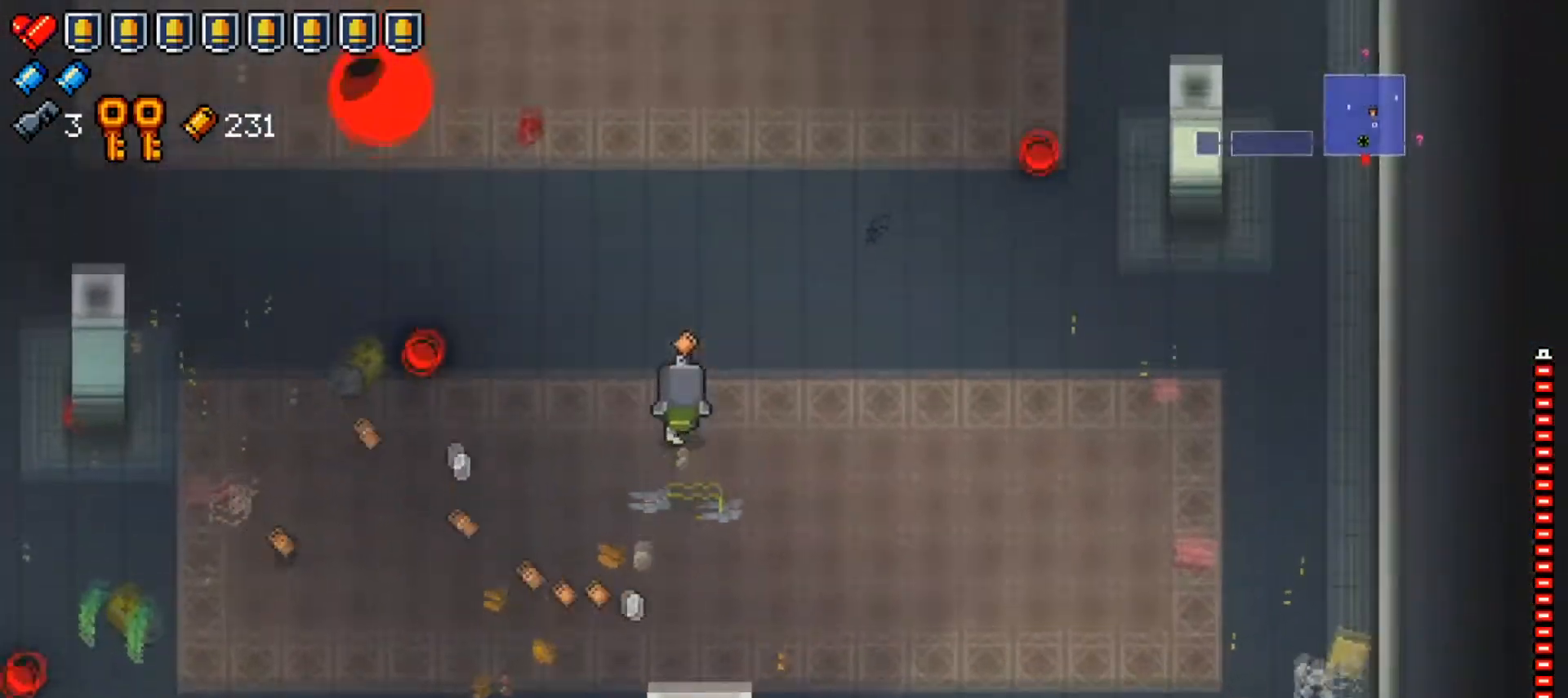
{"buttons": [], "left_stick": "up", "right_stick": "center", "events": [[167, "right_stick", "up"], [384, "left_stick", "up"], [451, "right_stick", "center"]]}
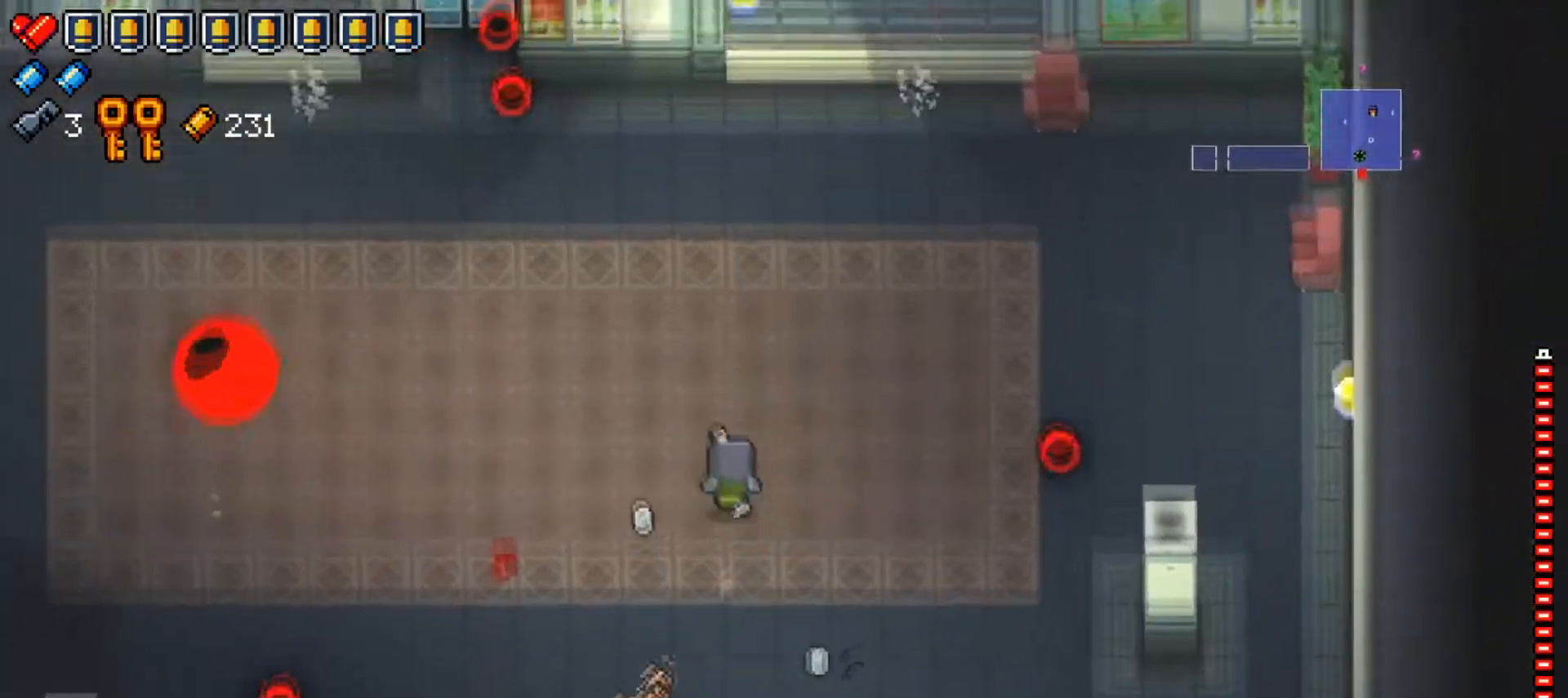
{"buttons": [], "left_stick": "up-left", "right_stick": "up", "events": [[133, "right_stick", "up"], [484, "left_stick", "up-left"]]}
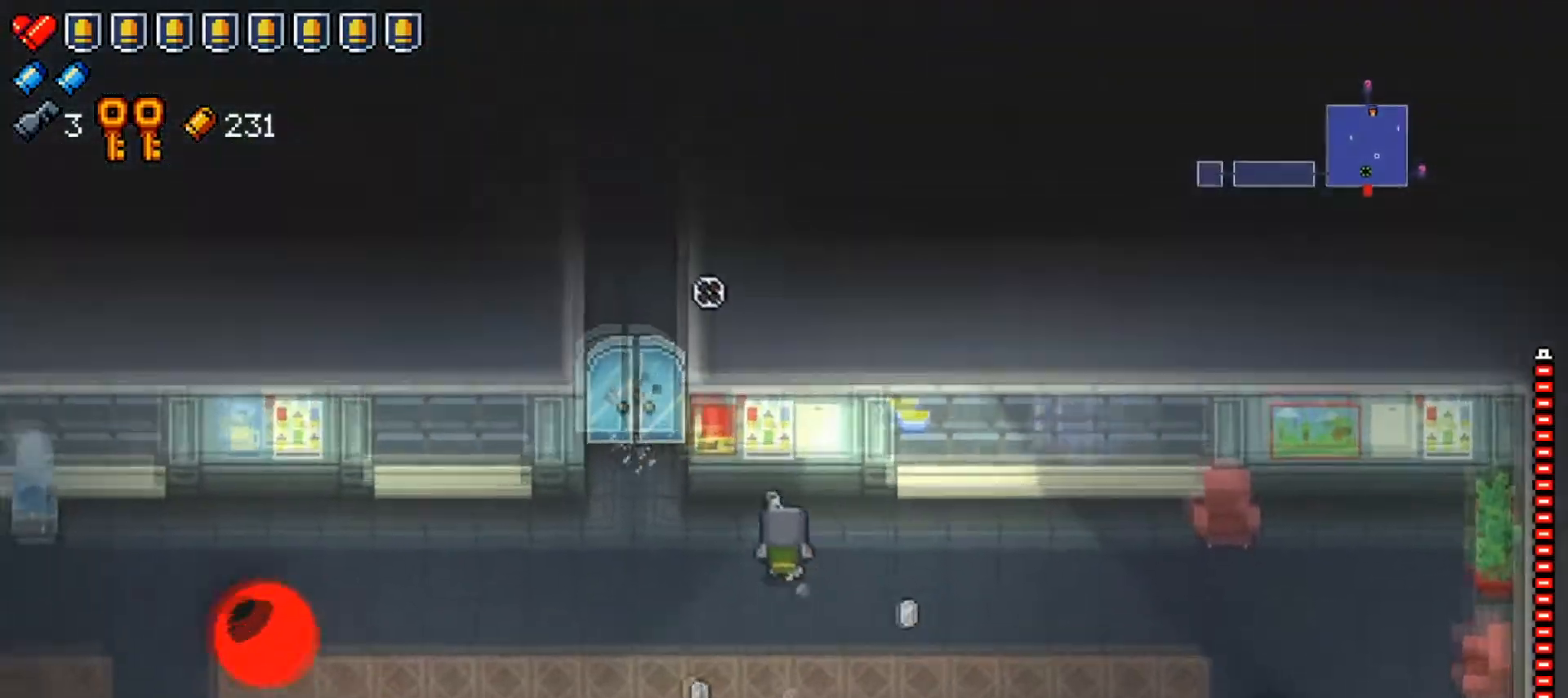
{"buttons": [], "left_stick": "up", "right_stick": "center", "events": [[201, "right_stick", "center"], [267, "left_stick", "up"], [334, "right_stick", "up"], [468, "right_stick", "center"]]}
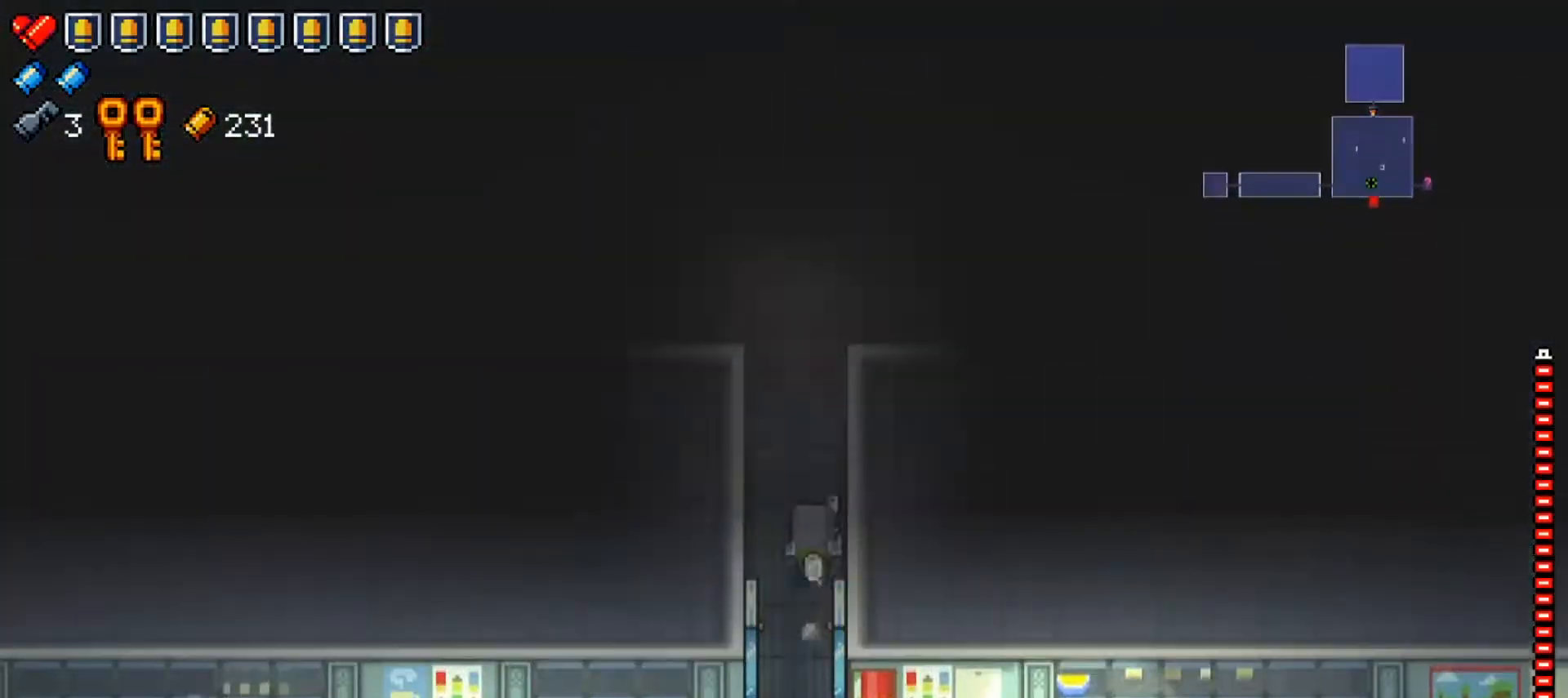
{"buttons": [], "left_stick": "up", "right_stick": "up", "events": [[267, "right_stick", "up"]]}
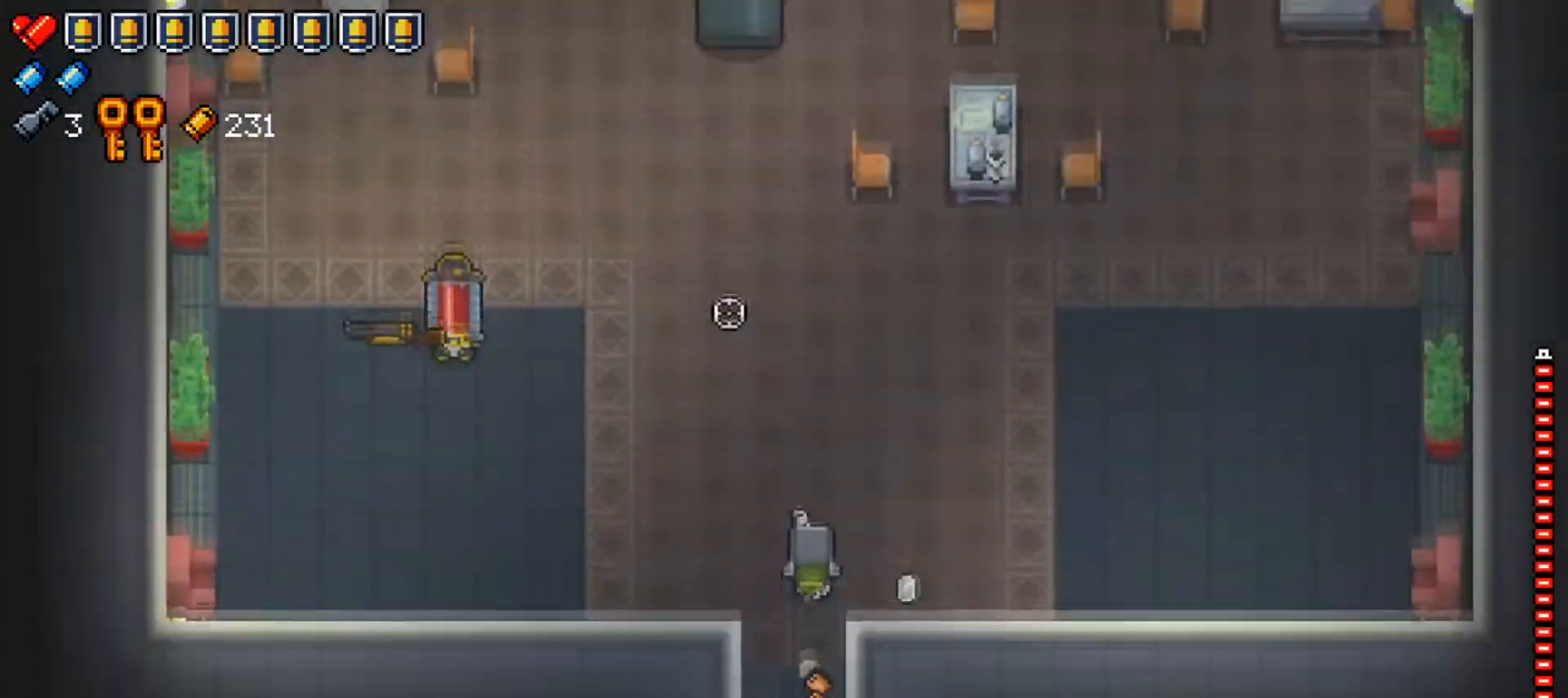
{"buttons": [], "left_stick": "up-right", "right_stick": "up-left", "events": [[34, "left_stick", "up-left"], [50, "right_stick", "up-left"], [167, "R1", "down"], [284, "left_stick", "right"], [334, "R1", "up"], [401, "left_stick", "up-right"]]}